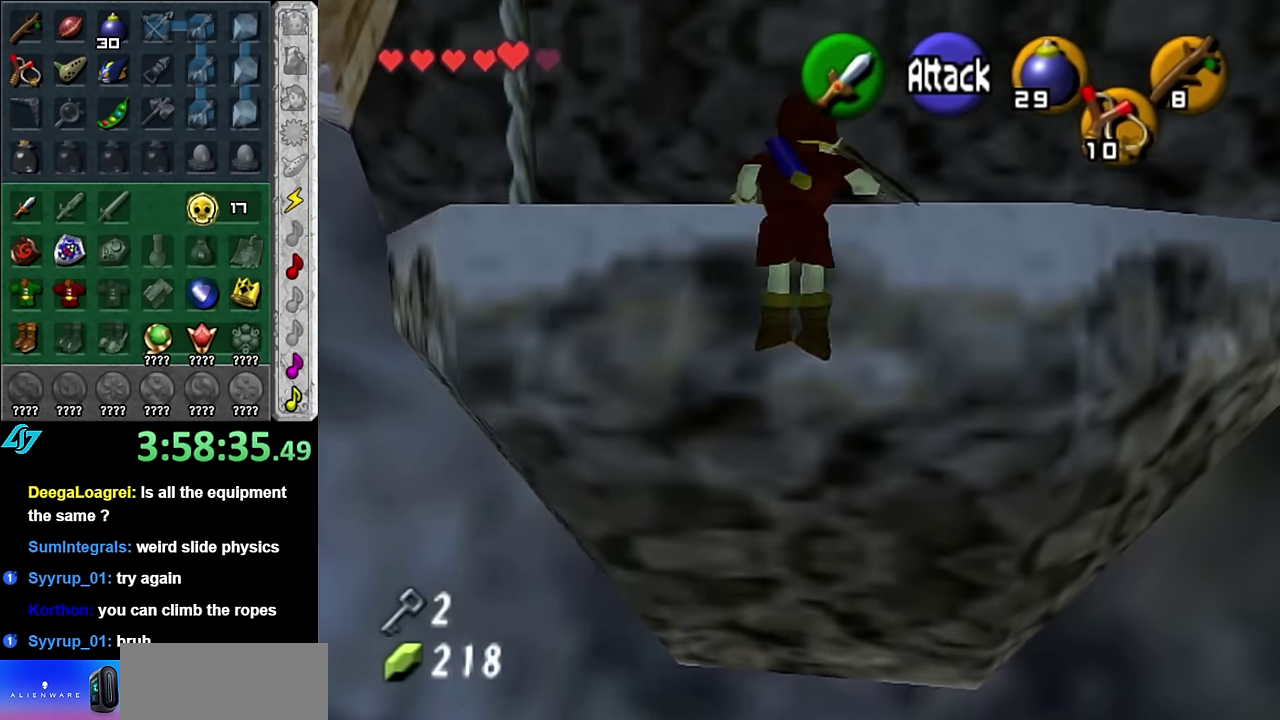
Gameplay with a controller (Nintendo layout); each line is a JSON object with the inputs held at the frame after it. "events" lists button and stick changes between this image and that frame as [ms after this image, input, new state], when the widget could be followed in between. Not read: L3 R2 R3 Y.
{"buttons": [], "left_stick": "up", "right_stick": "center", "events": []}
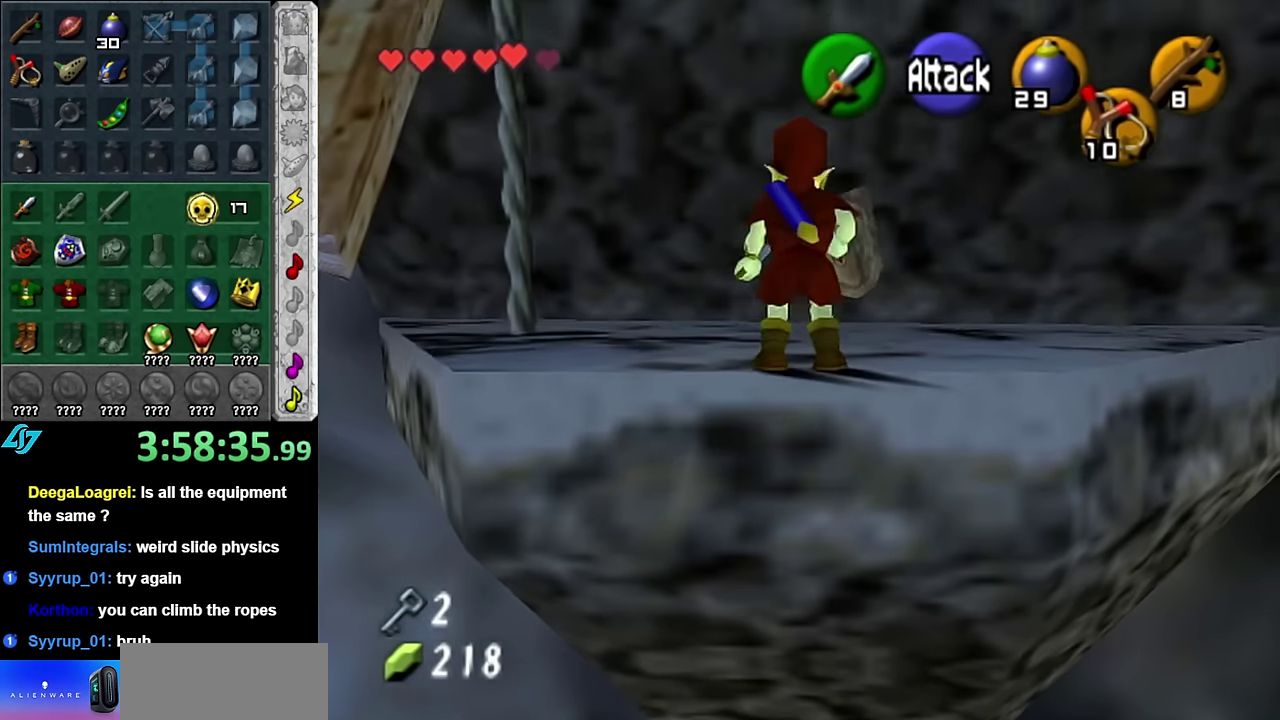
{"buttons": [], "left_stick": "up", "right_stick": "center", "events": []}
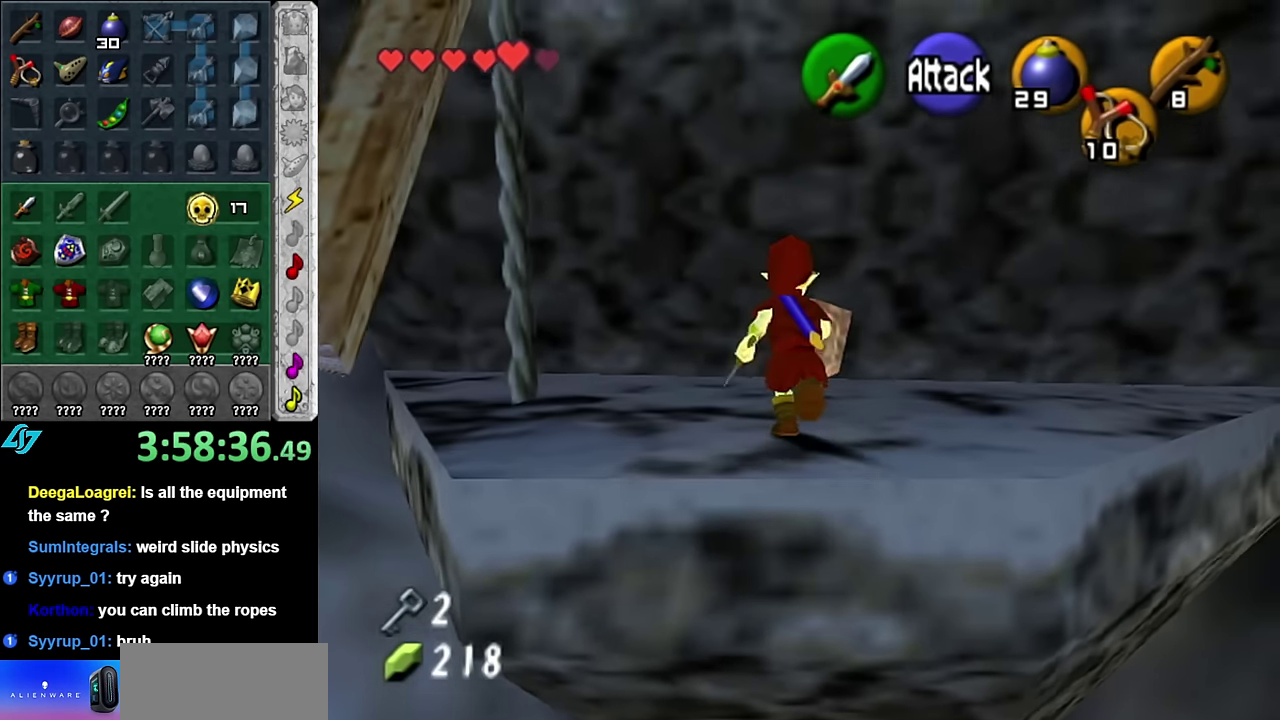
{"buttons": [], "left_stick": "up-right", "right_stick": "center", "events": [[417, "left_stick", "up-right"]]}
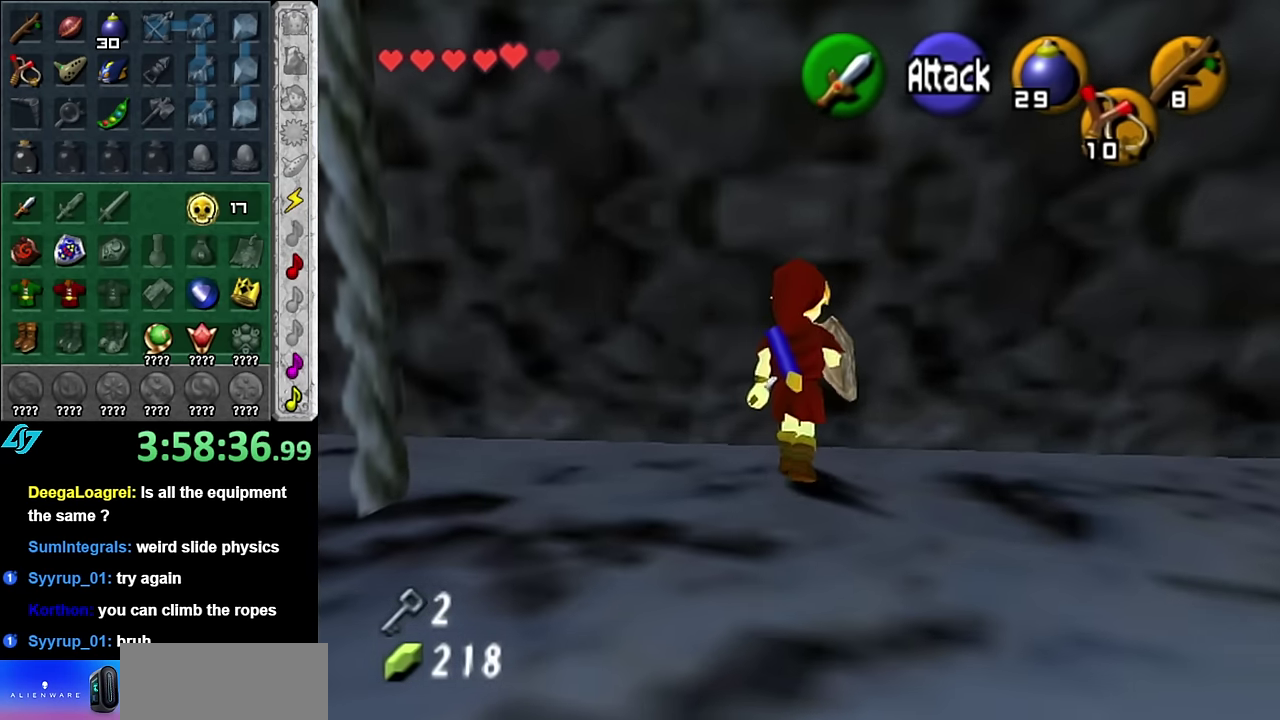
{"buttons": [], "left_stick": "center", "right_stick": "center", "events": [[117, "left_stick", "right"], [267, "left_stick", "up-right"], [350, "left_stick", "up"], [450, "left_stick", "center"]]}
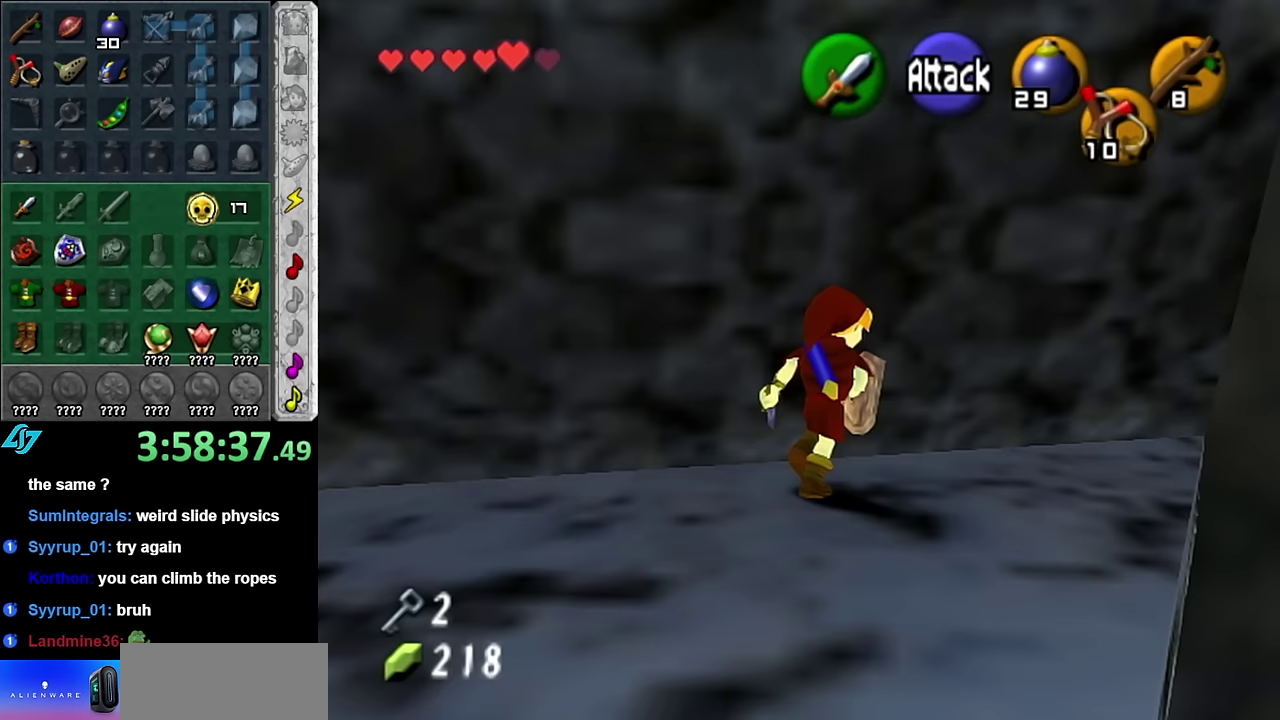
{"buttons": [], "left_stick": "down-left", "right_stick": "center", "events": [[417, "left_stick", "down-left"]]}
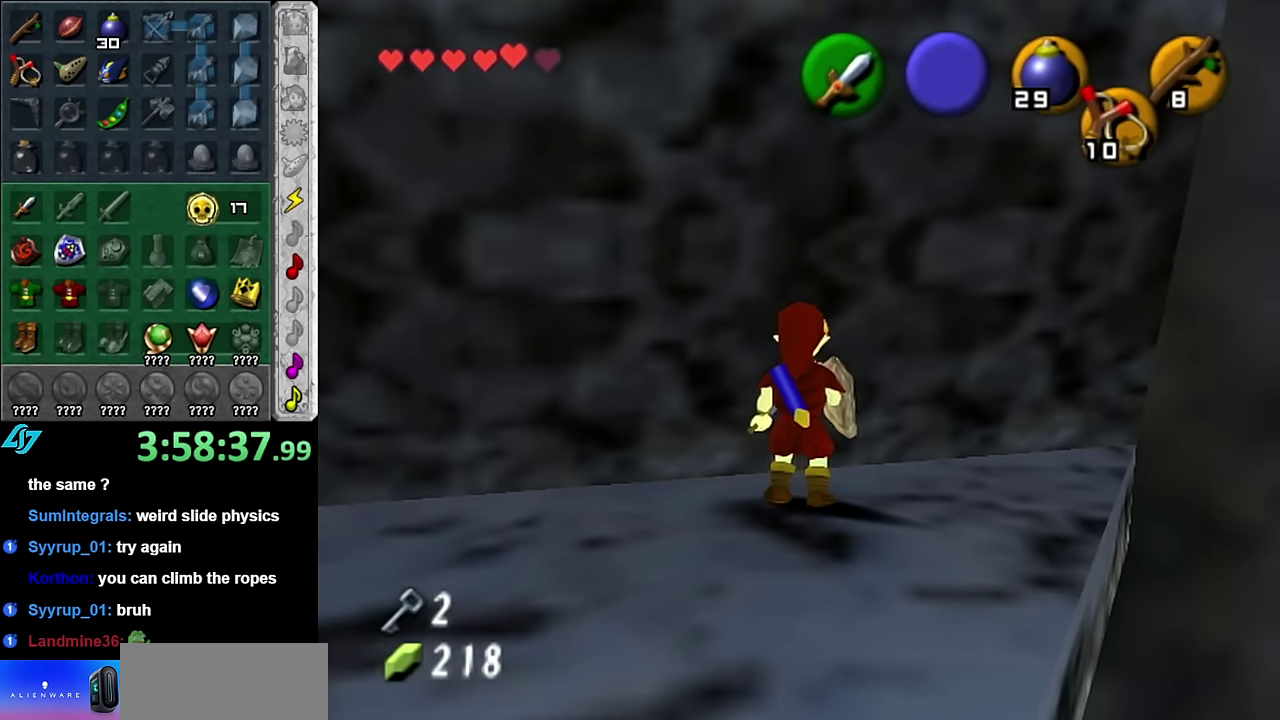
{"buttons": [], "left_stick": "center", "right_stick": "center", "events": [[450, "left_stick", "center"]]}
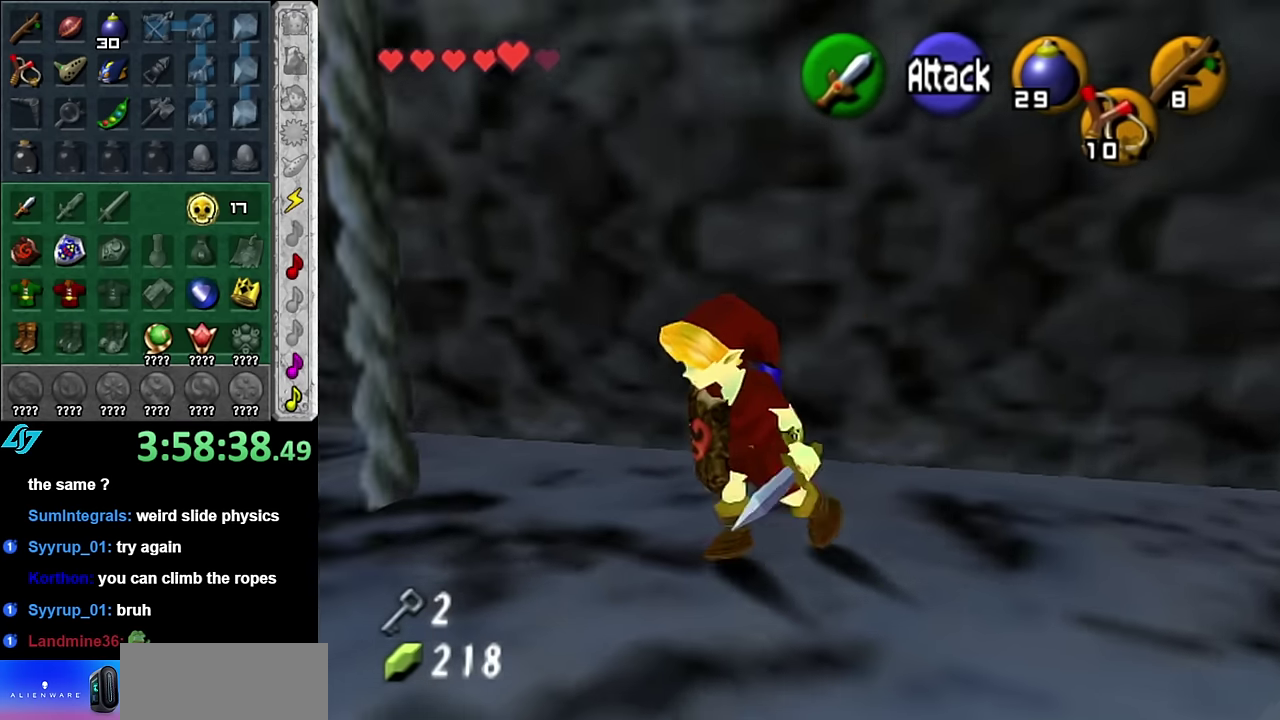
{"buttons": [], "left_stick": "center", "right_stick": "center", "events": []}
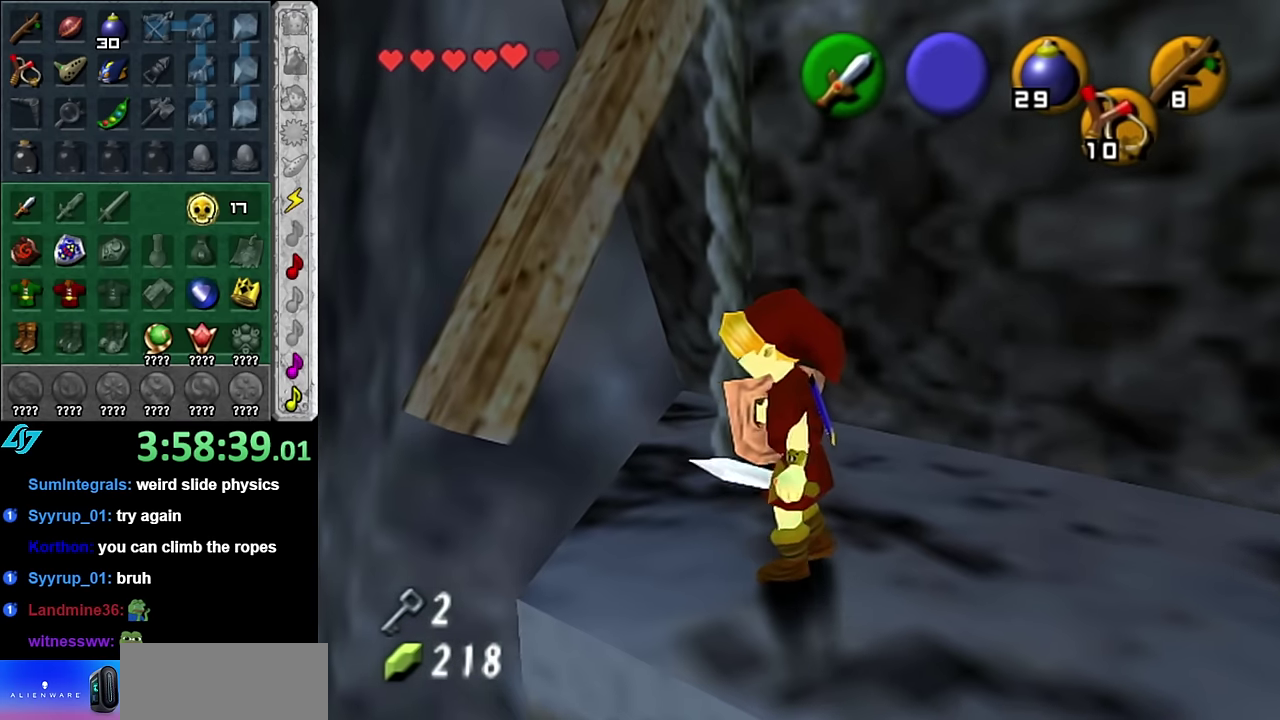
{"buttons": [], "left_stick": "up-left", "right_stick": "center", "events": [[50, "left_stick", "left"], [200, "left_stick", "up-left"]]}
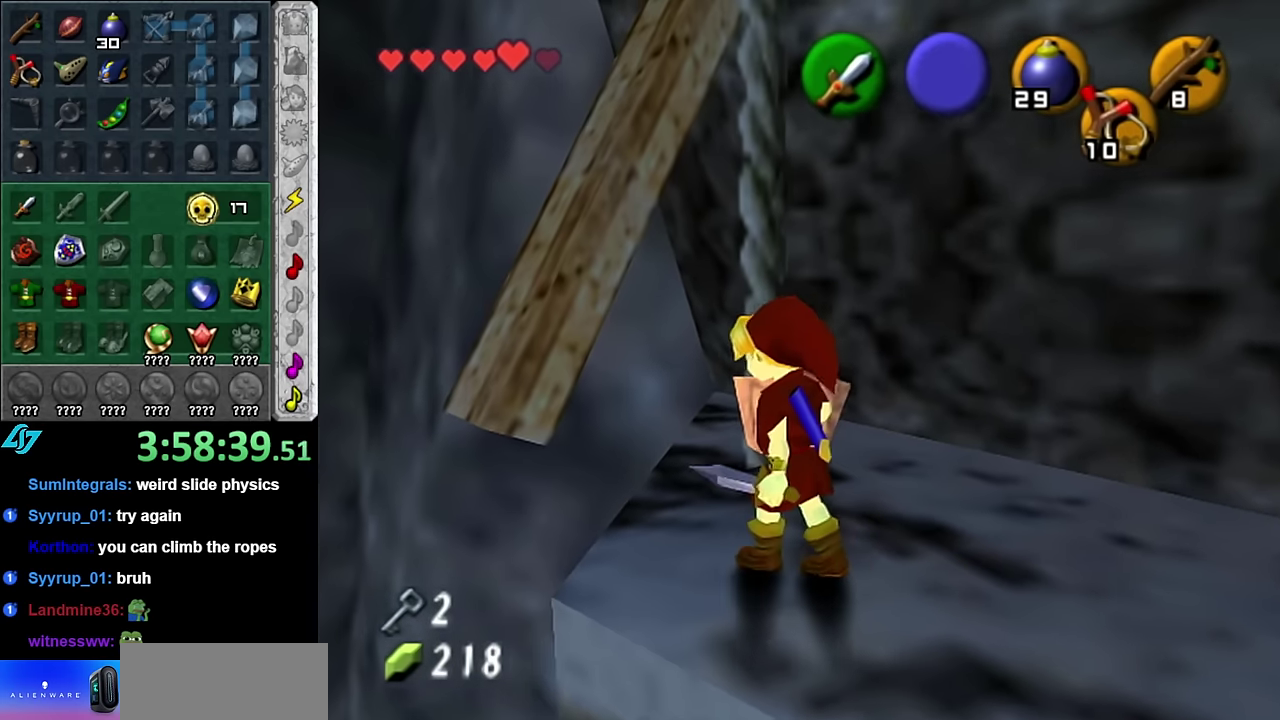
{"buttons": [], "left_stick": "up-right", "right_stick": "center", "events": [[167, "left_stick", "up"], [233, "left_stick", "up-right"]]}
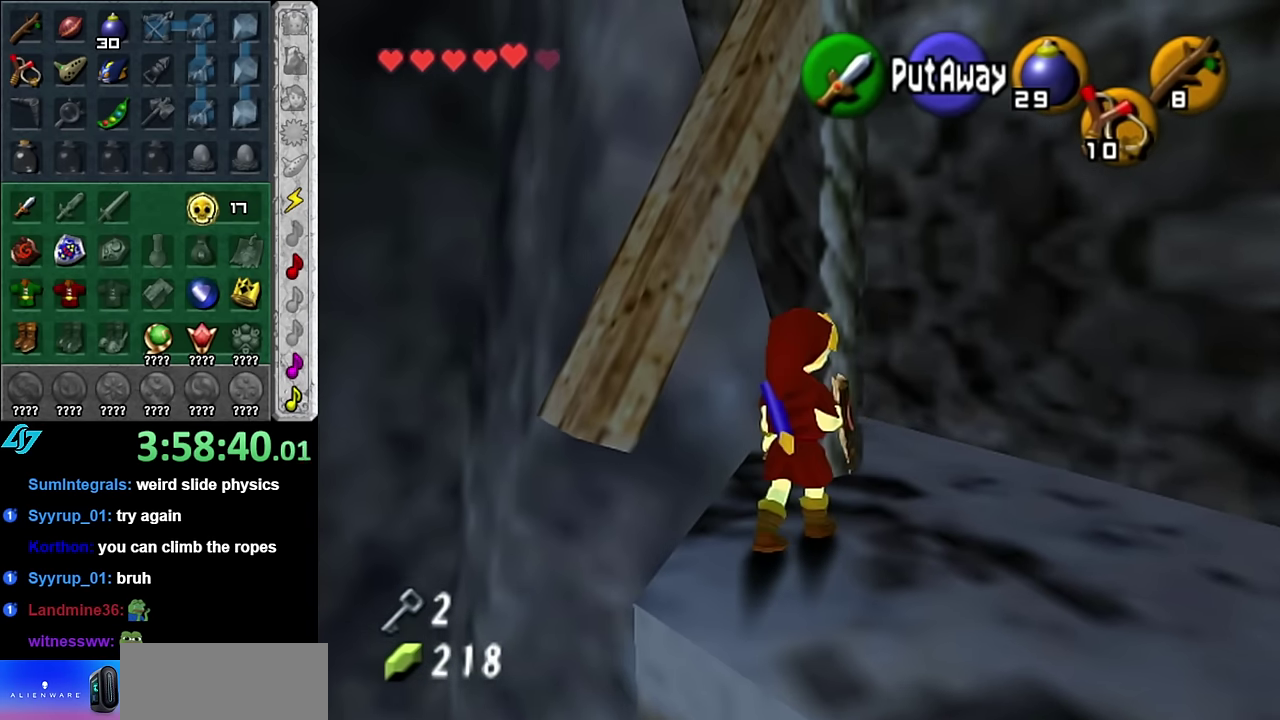
{"buttons": [], "left_stick": "up", "right_stick": "center", "events": [[100, "left_stick", "up"]]}
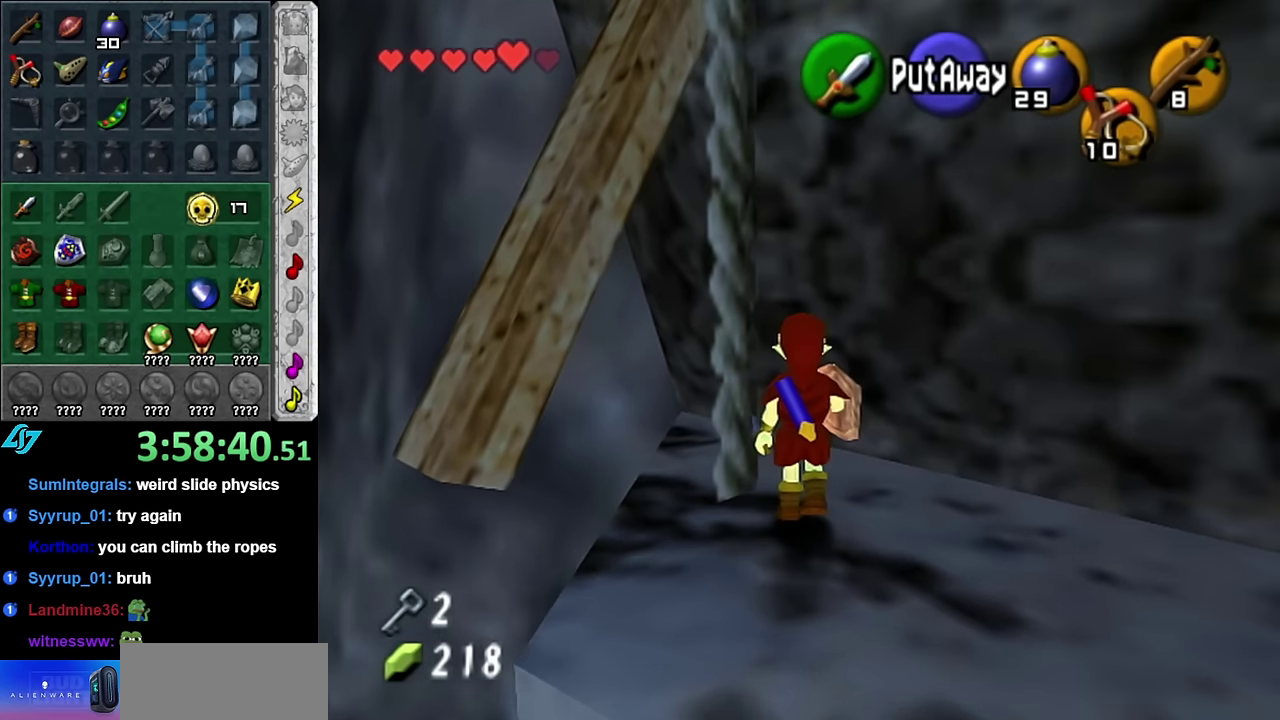
{"buttons": [], "left_stick": "up-left", "right_stick": "center", "events": [[33, "left_stick", "up-left"]]}
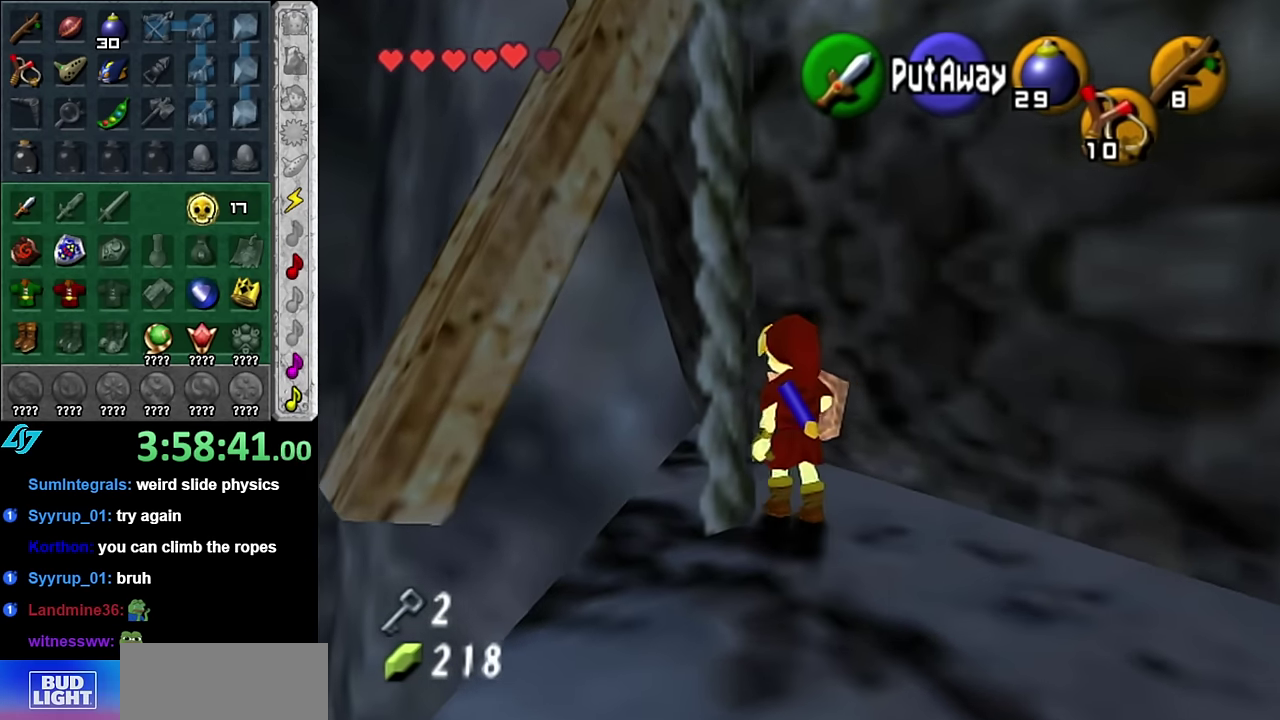
{"buttons": [], "left_stick": "down", "right_stick": "center", "events": [[383, "left_stick", "center"], [450, "left_stick", "down"]]}
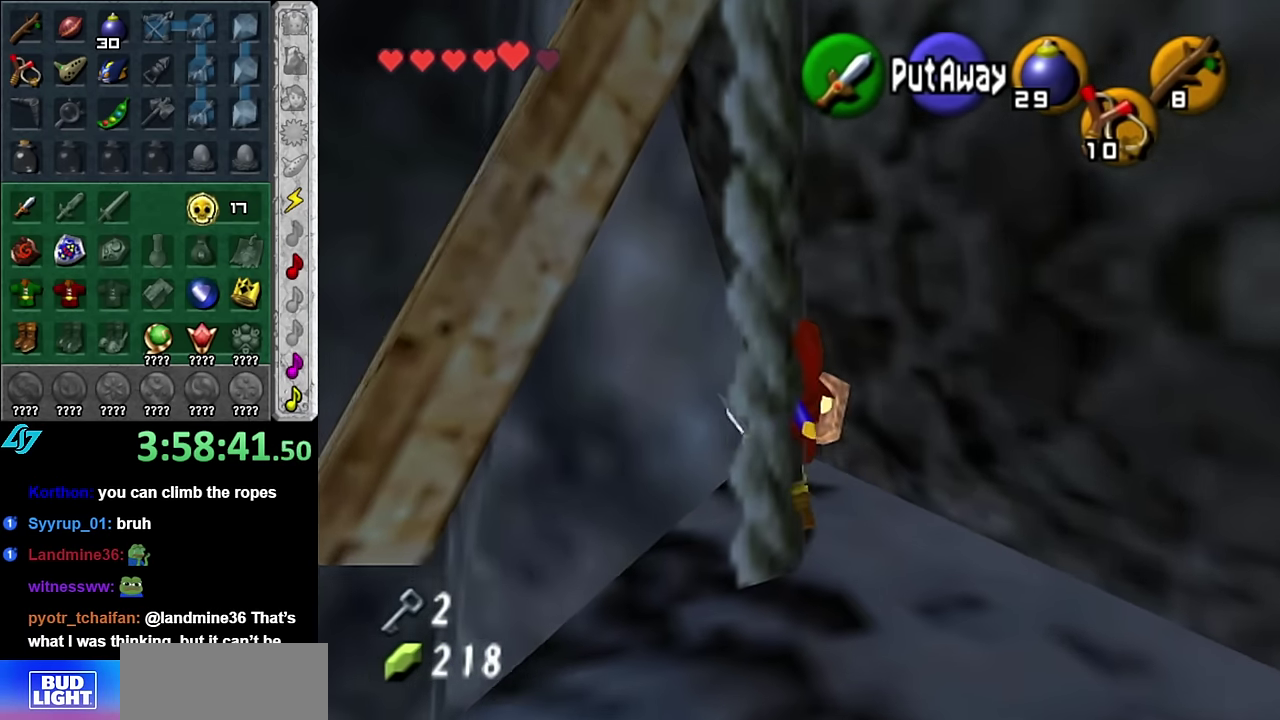
{"buttons": [], "left_stick": "down", "right_stick": "center", "events": []}
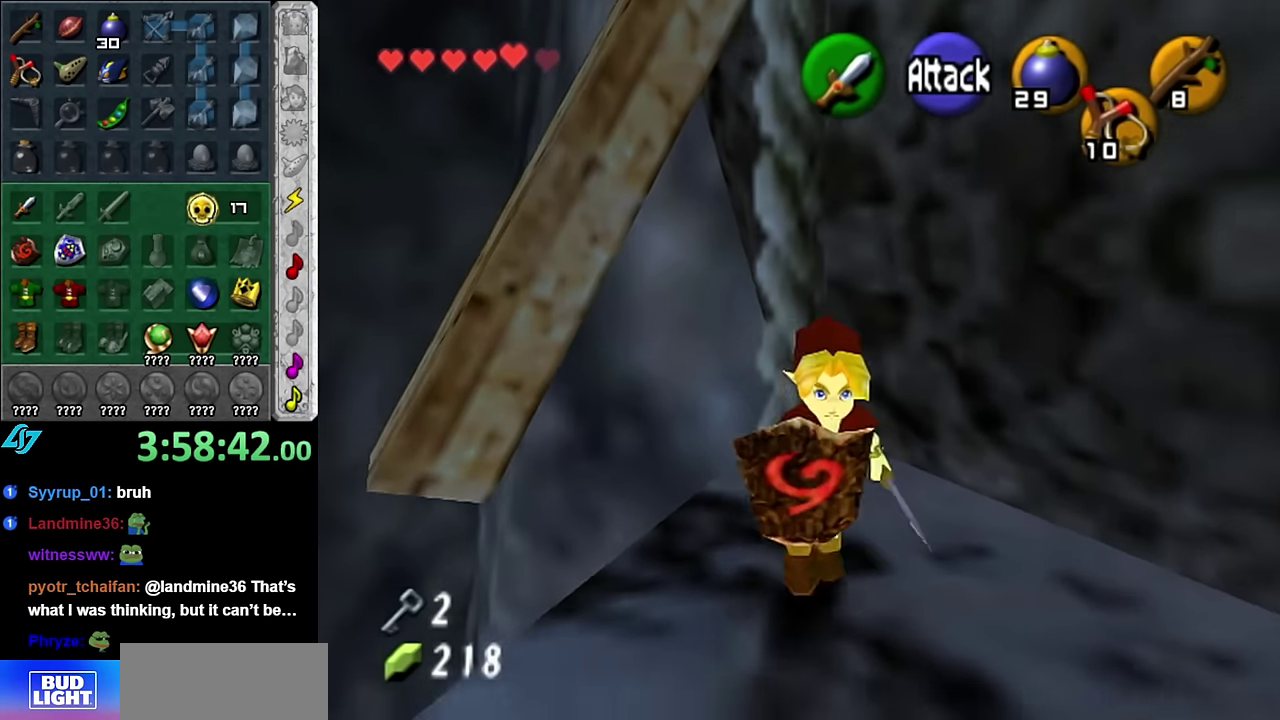
{"buttons": [], "left_stick": "up", "right_stick": "center", "events": [[233, "left_stick", "center"], [333, "left_stick", "up"]]}
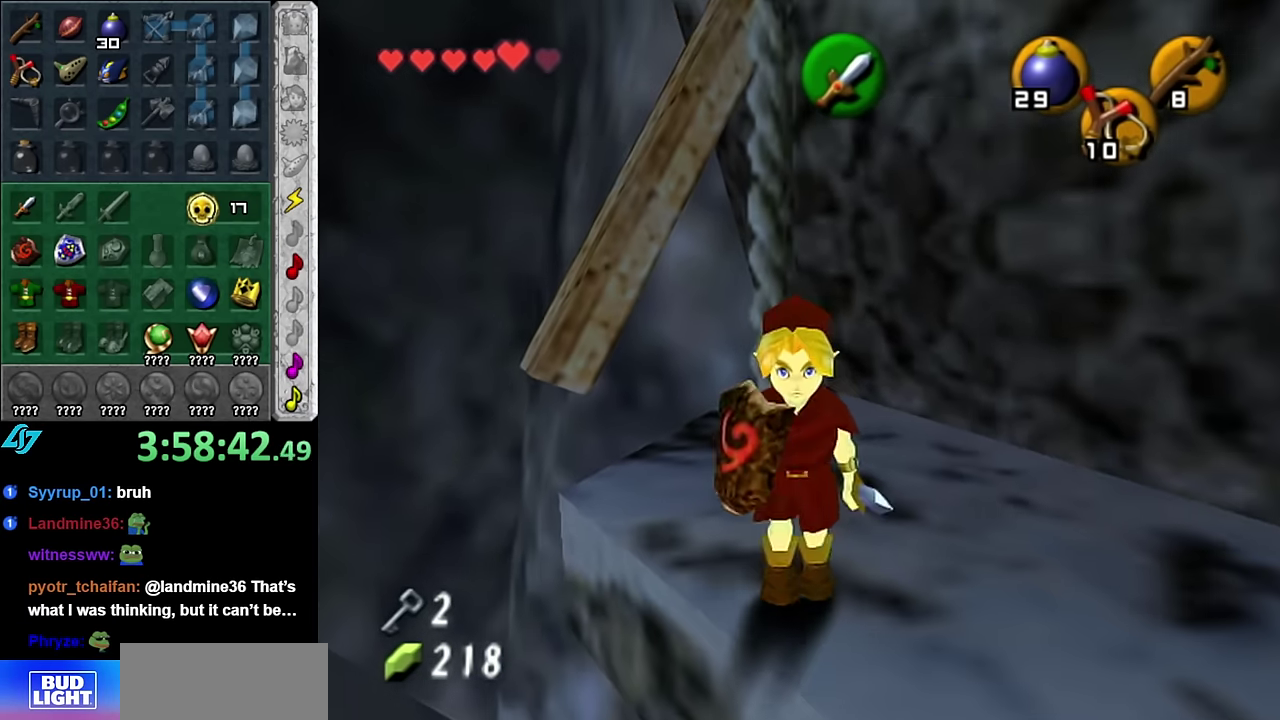
{"buttons": [], "left_stick": "up", "right_stick": "center", "events": []}
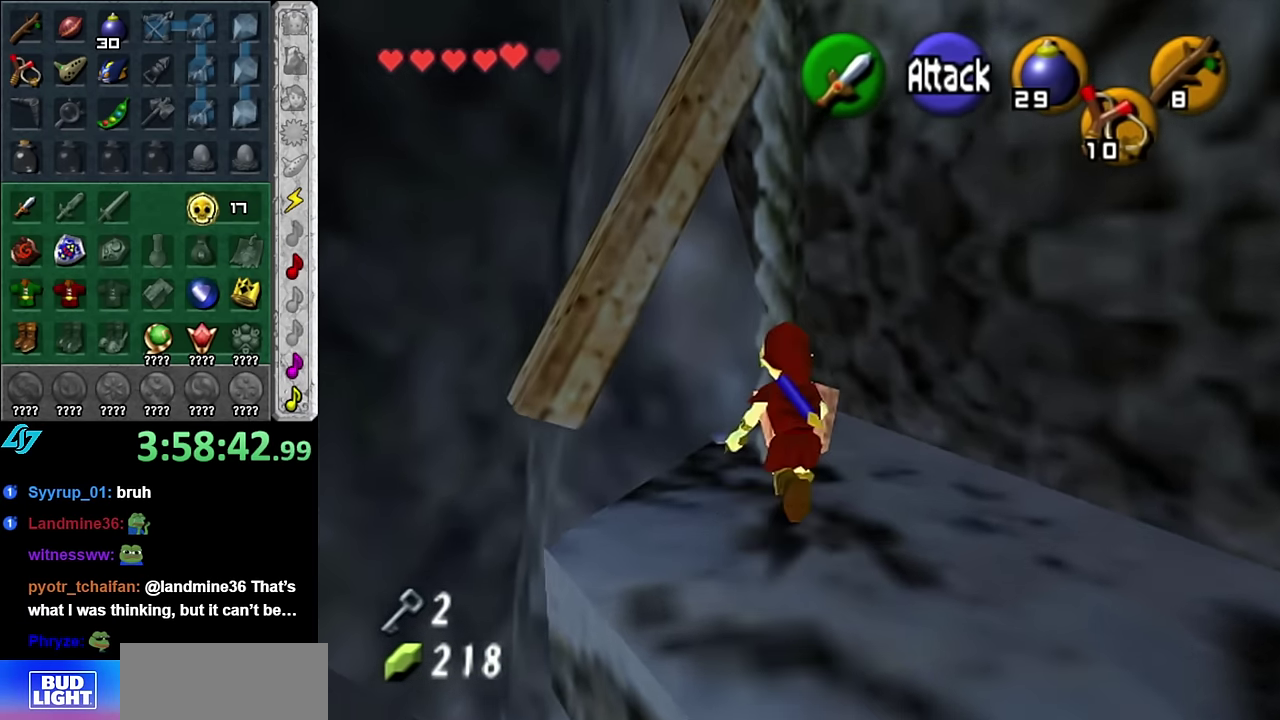
{"buttons": [], "left_stick": "up", "right_stick": "center", "events": [[100, "left_stick", "center"], [484, "left_stick", "up"]]}
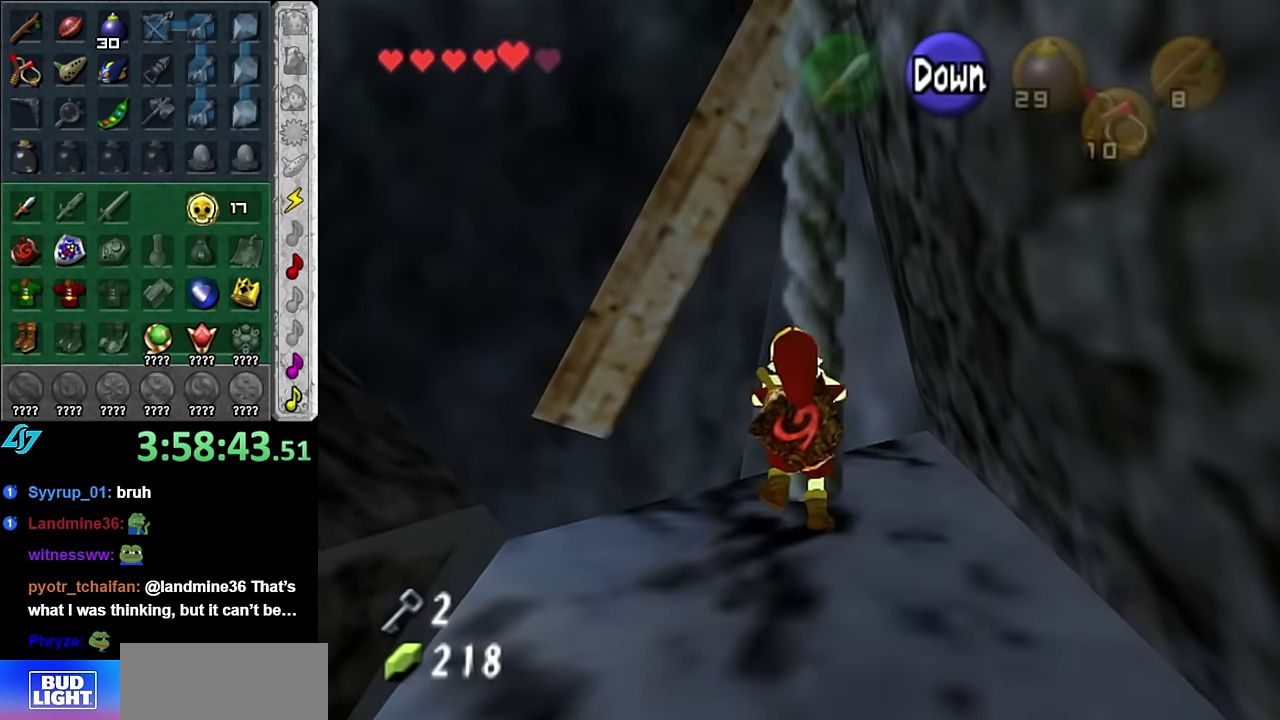
{"buttons": [], "left_stick": "up", "right_stick": "center", "events": [[167, "L1", "down"], [450, "L1", "up"]]}
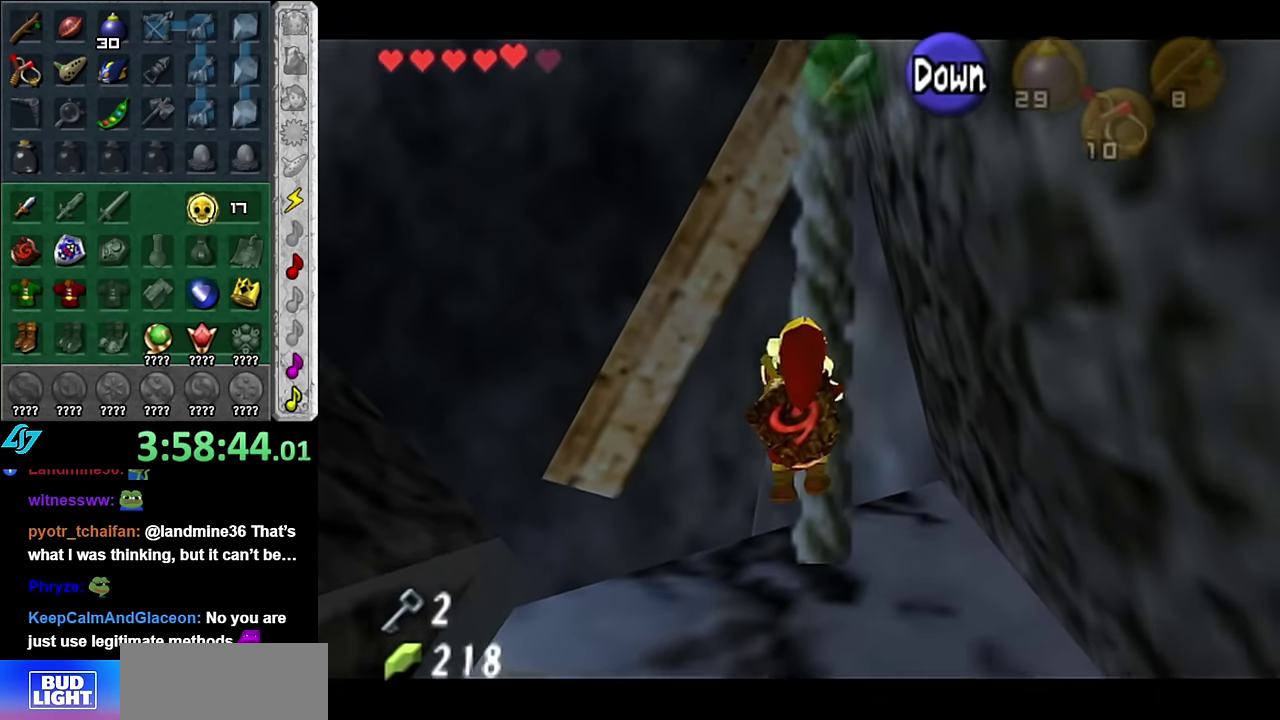
{"buttons": [], "left_stick": "up", "right_stick": "center", "events": []}
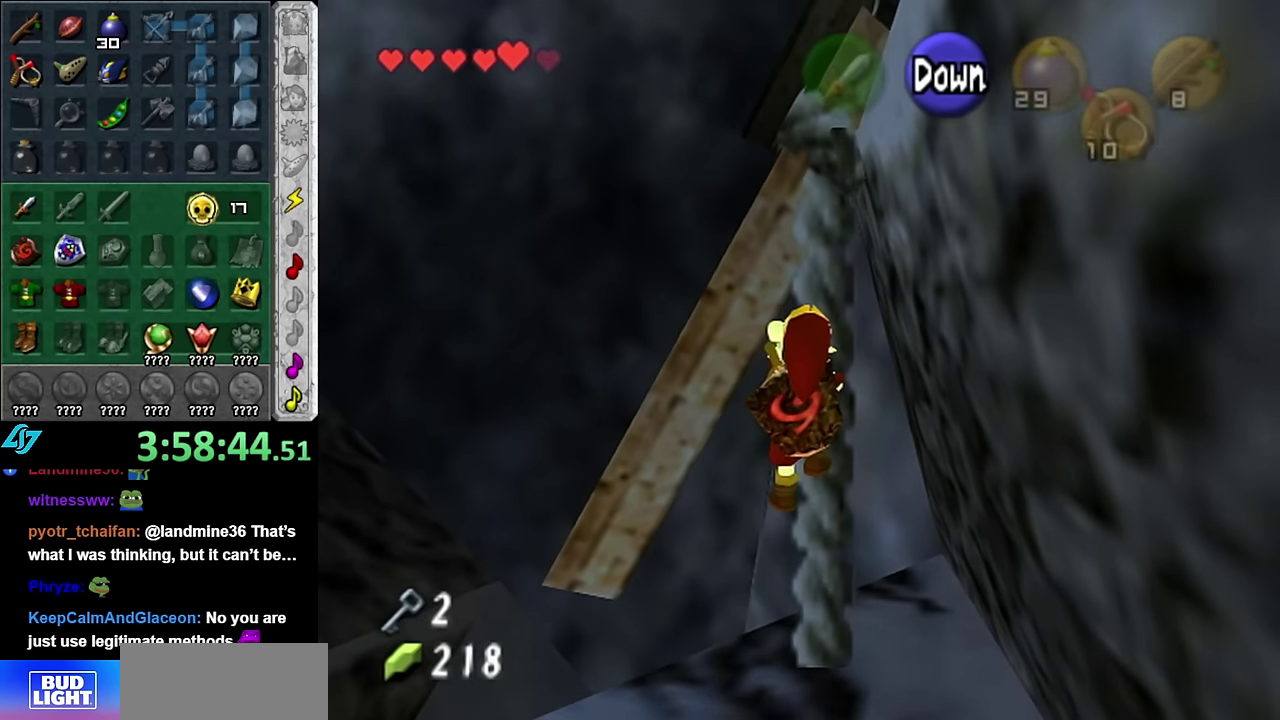
{"buttons": [], "left_stick": "up", "right_stick": "center", "events": []}
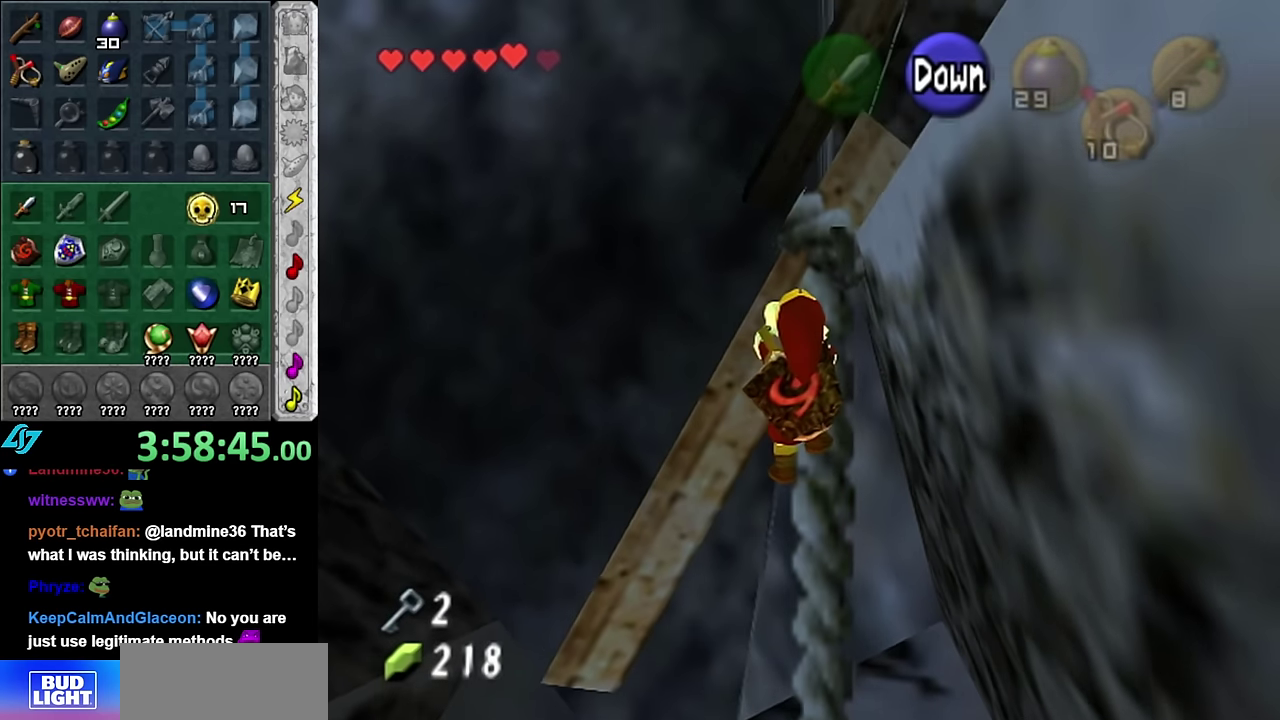
{"buttons": [], "left_stick": "up", "right_stick": "center", "events": []}
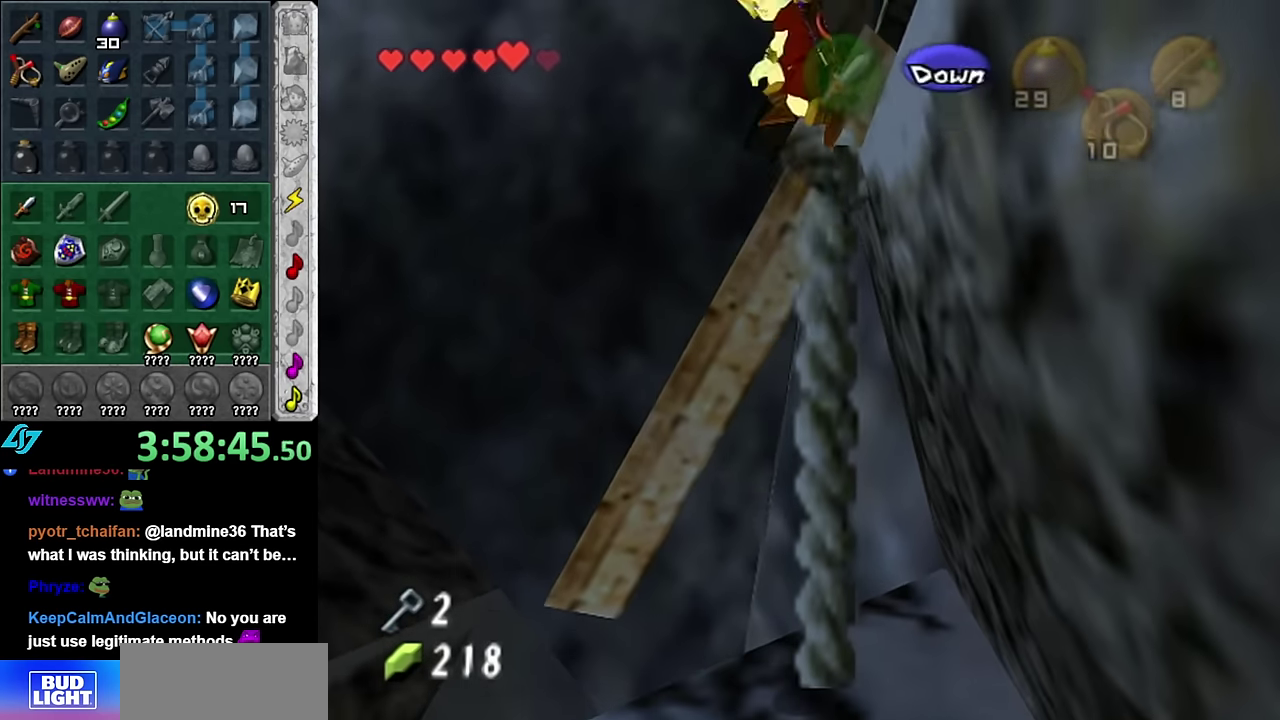
{"buttons": [], "left_stick": "up", "right_stick": "center", "events": [[50, "left_stick", "center"], [450, "left_stick", "up"]]}
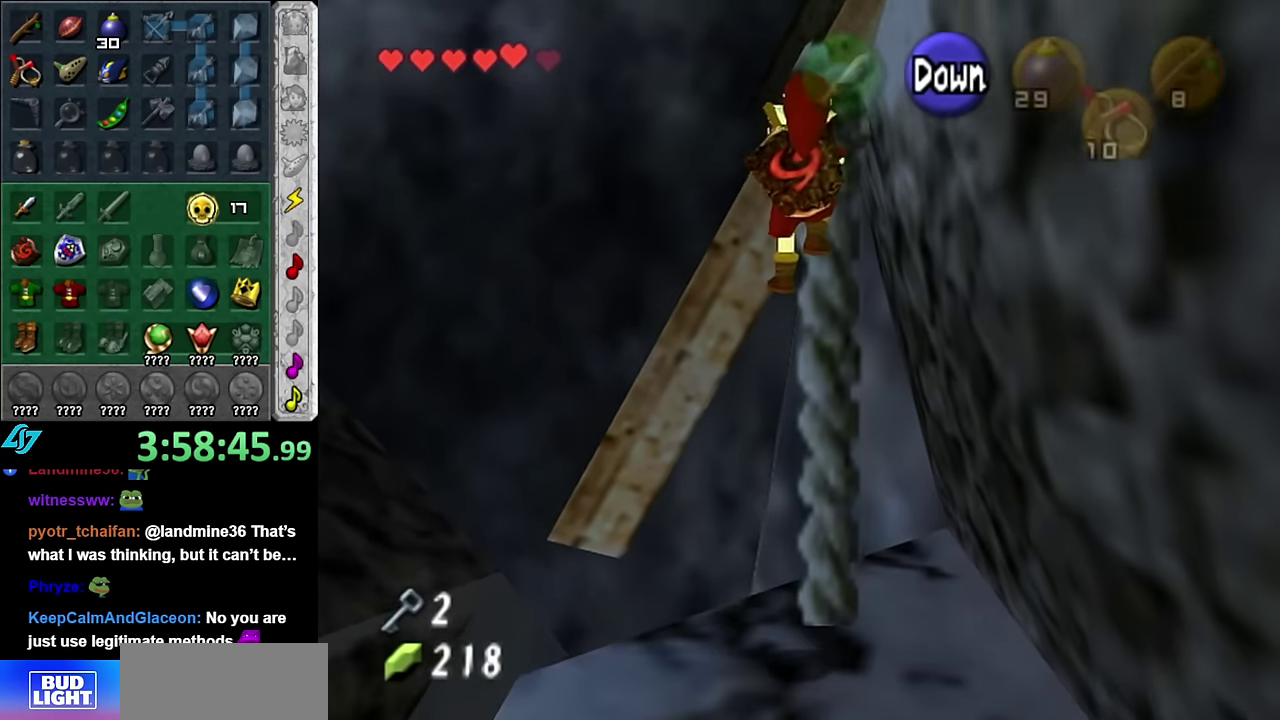
{"buttons": [], "left_stick": "center", "right_stick": "center", "events": [[300, "left_stick", "center"]]}
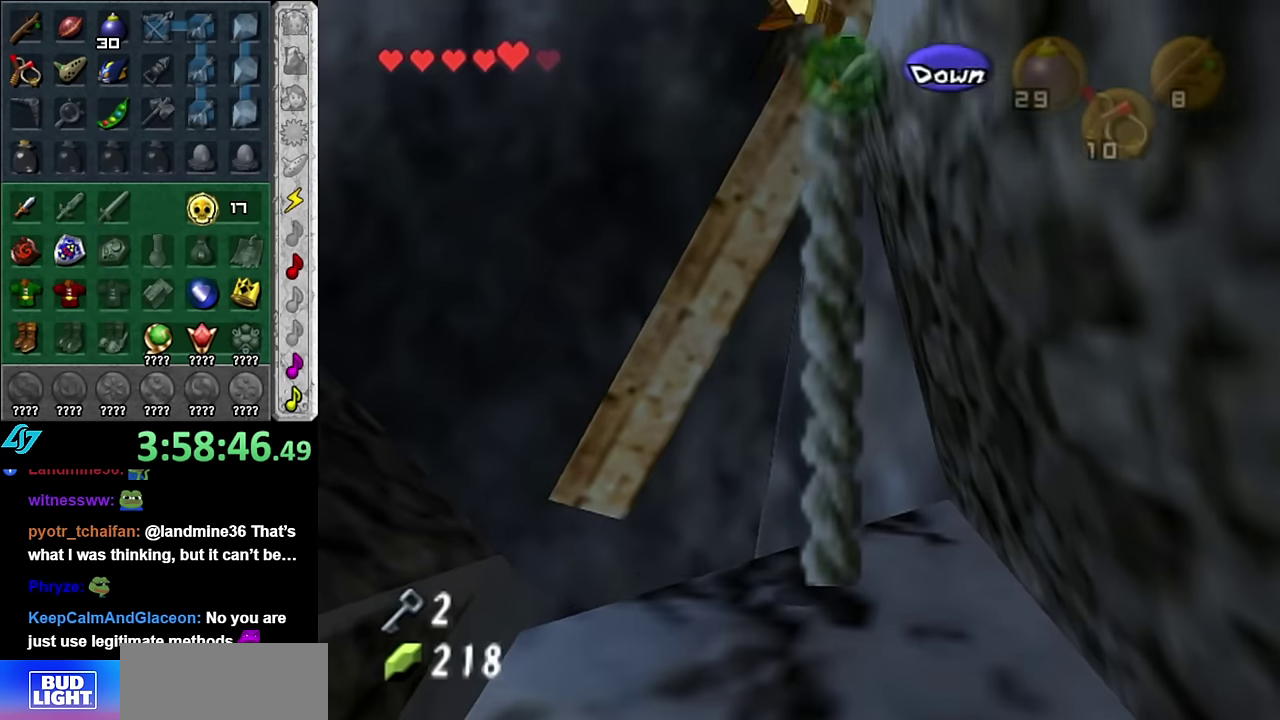
{"buttons": [], "left_stick": "down-left", "right_stick": "center", "events": [[450, "left_stick", "down-left"]]}
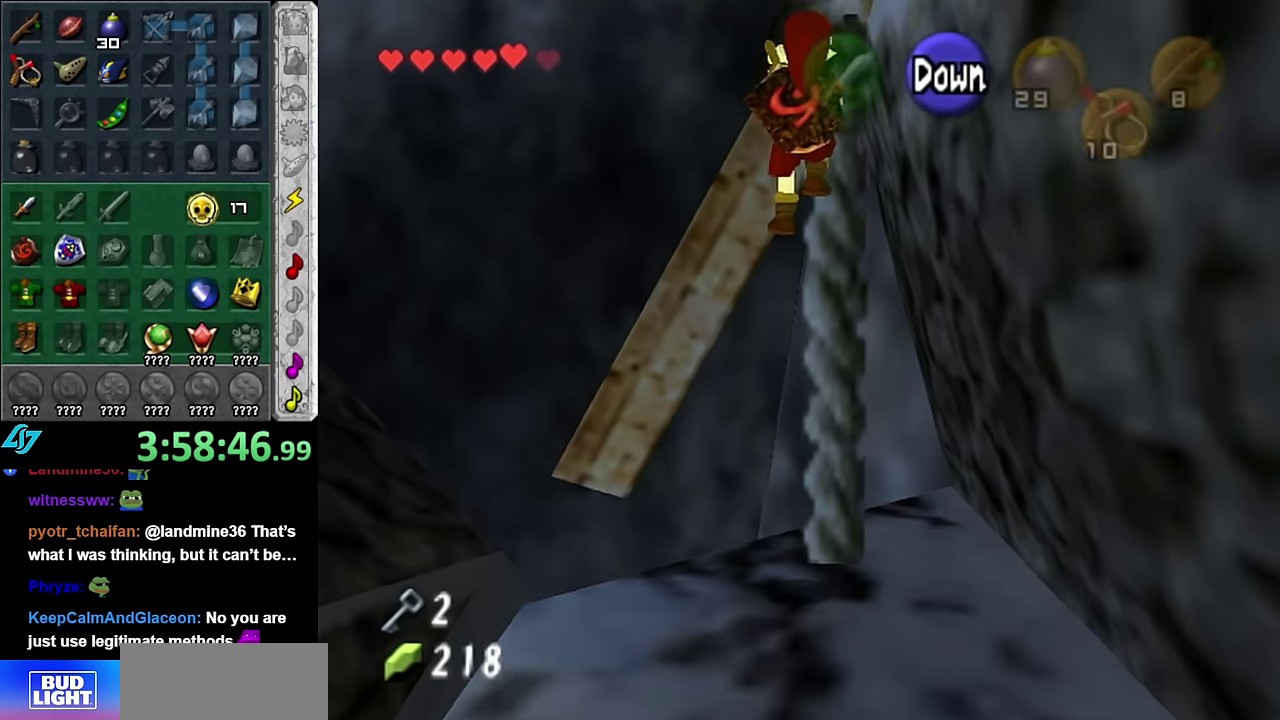
{"buttons": [], "left_stick": "center", "right_stick": "center", "events": [[84, "left_stick", "center"]]}
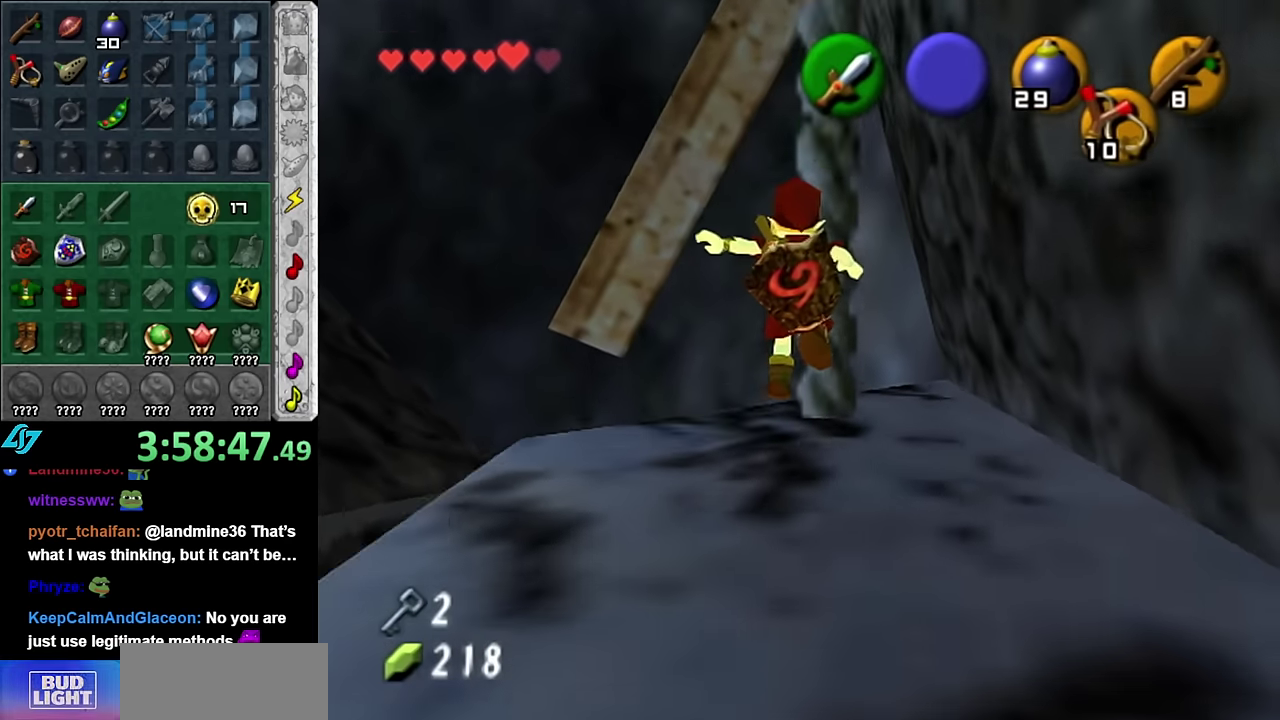
{"buttons": [], "left_stick": "up", "right_stick": "center", "events": [[84, "left_stick", "up-right"], [300, "left_stick", "up"]]}
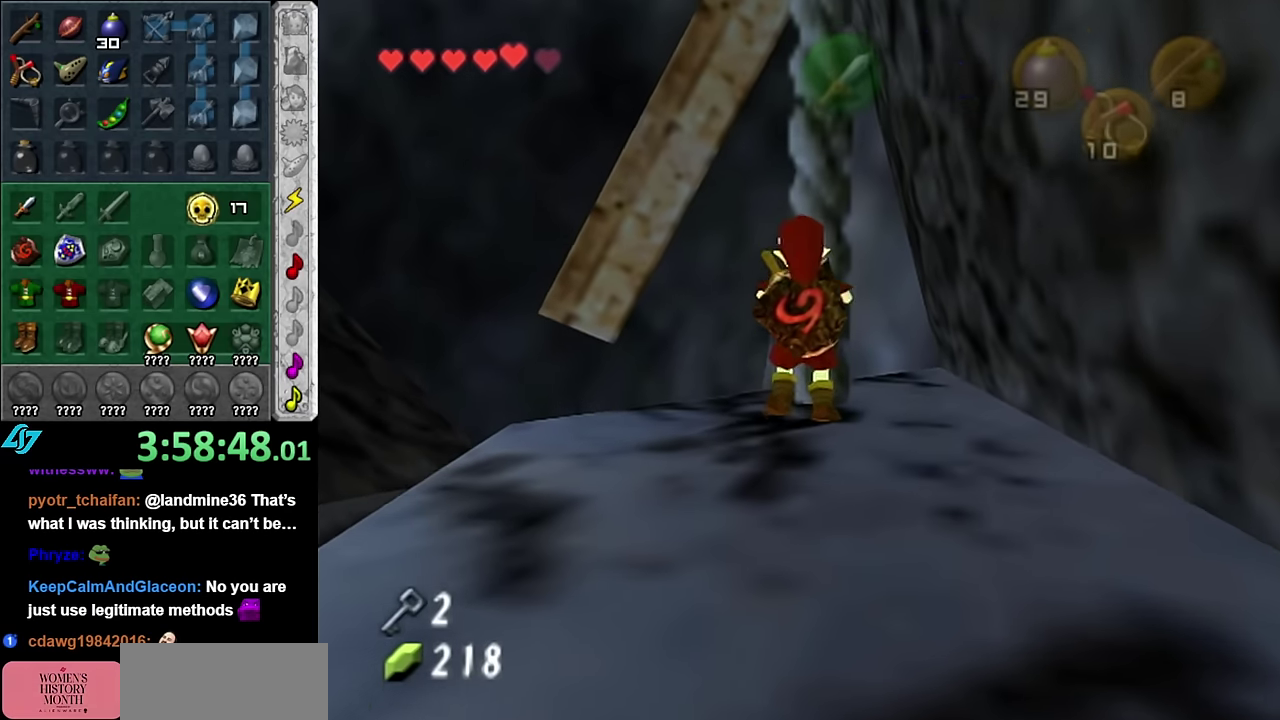
{"buttons": [], "left_stick": "center", "right_stick": "center", "events": [[450, "left_stick", "center"]]}
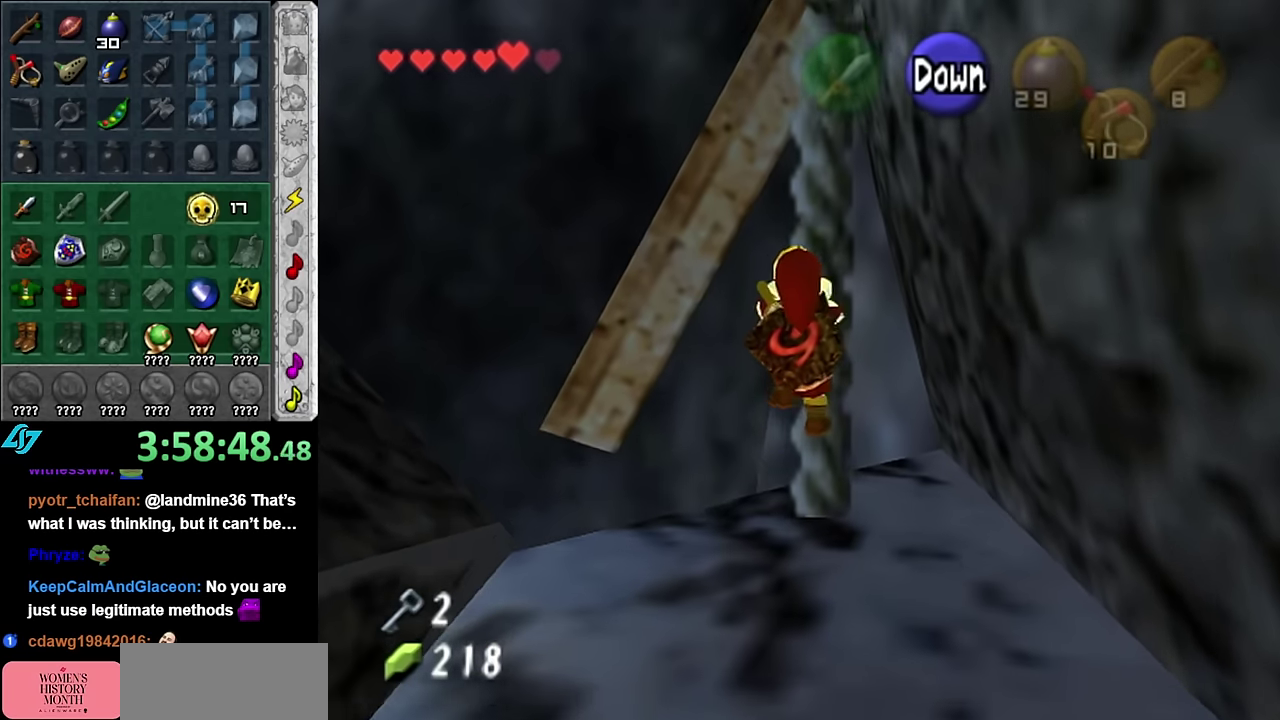
{"buttons": [], "left_stick": "up", "right_stick": "center", "events": [[100, "left_stick", "right"], [350, "left_stick", "up-right"], [417, "left_stick", "up"]]}